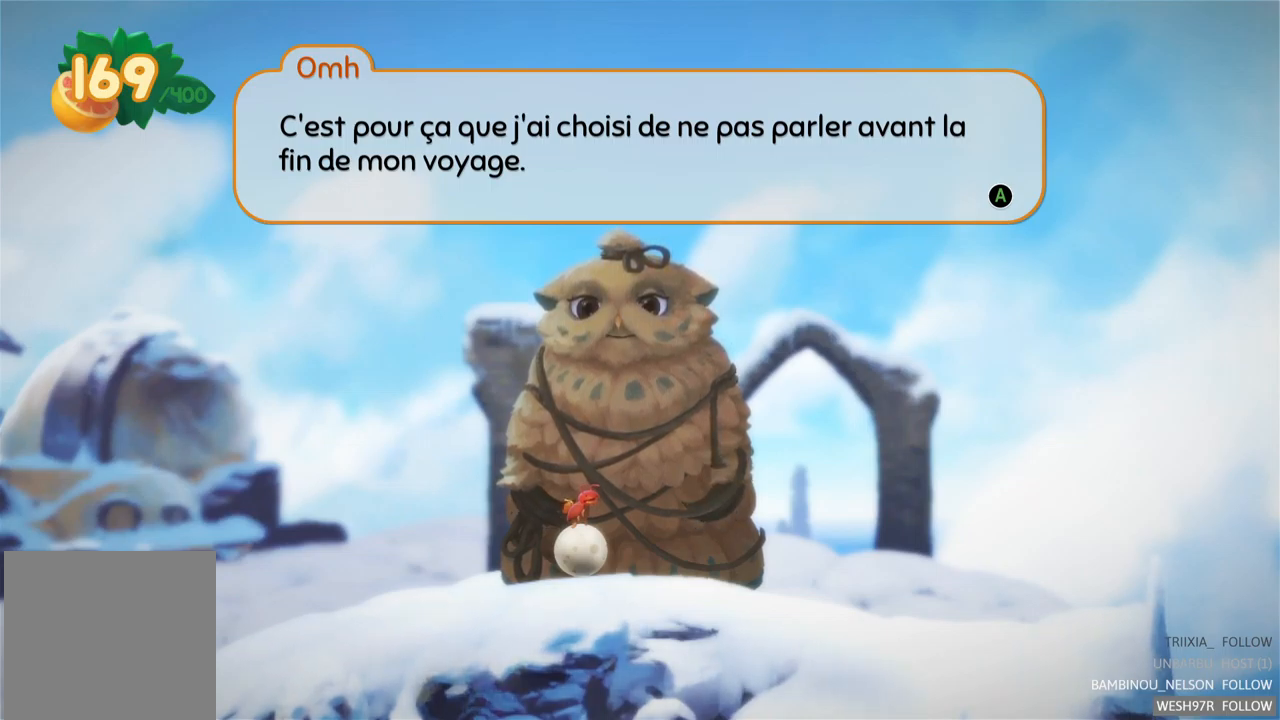
Gameplay with a controller (Xbox layout); each line is a JSON object with the inputs held at the frame after it. "events" lists button and stick changes between this image and that frame as [ms after this image, input, new state], when the widget could be followed in between. Not read: L3 R3.
{"buttons": [], "left_stick": "center", "right_stick": "center", "events": [[150, "A", "down"], [350, "A", "up"]]}
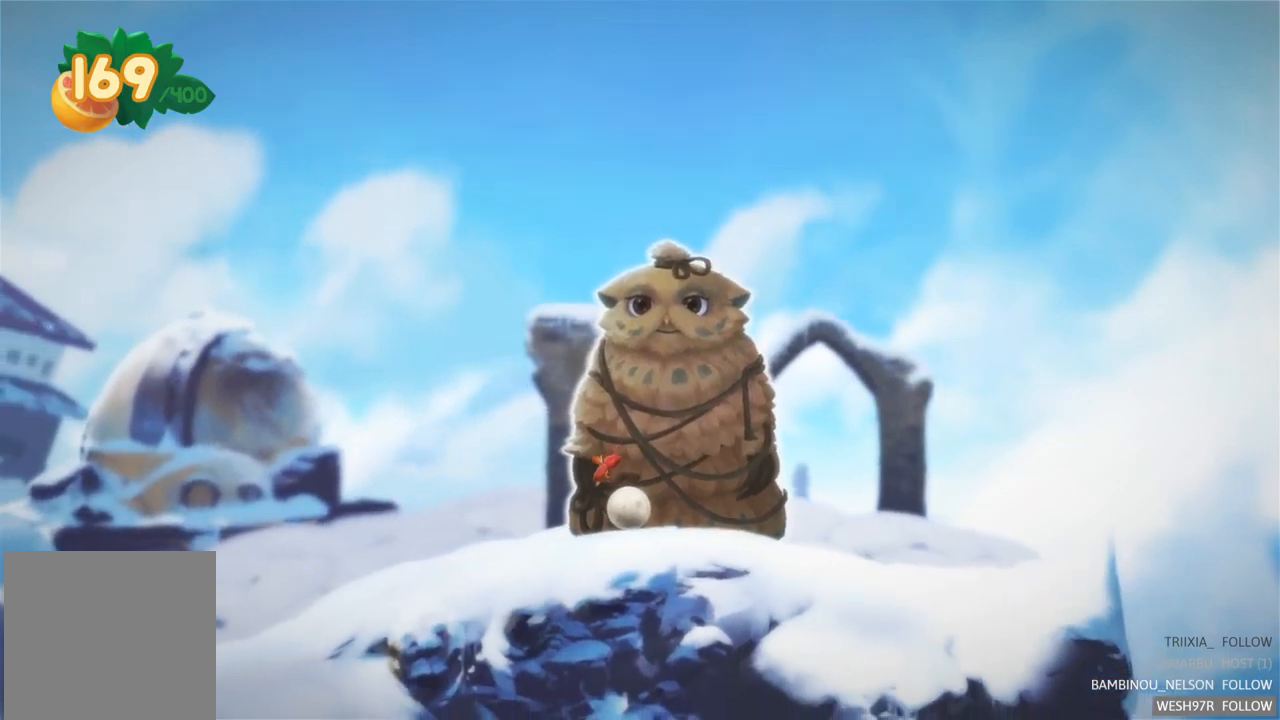
{"buttons": [], "left_stick": "right", "right_stick": "center", "events": [[217, "left_stick", "right"]]}
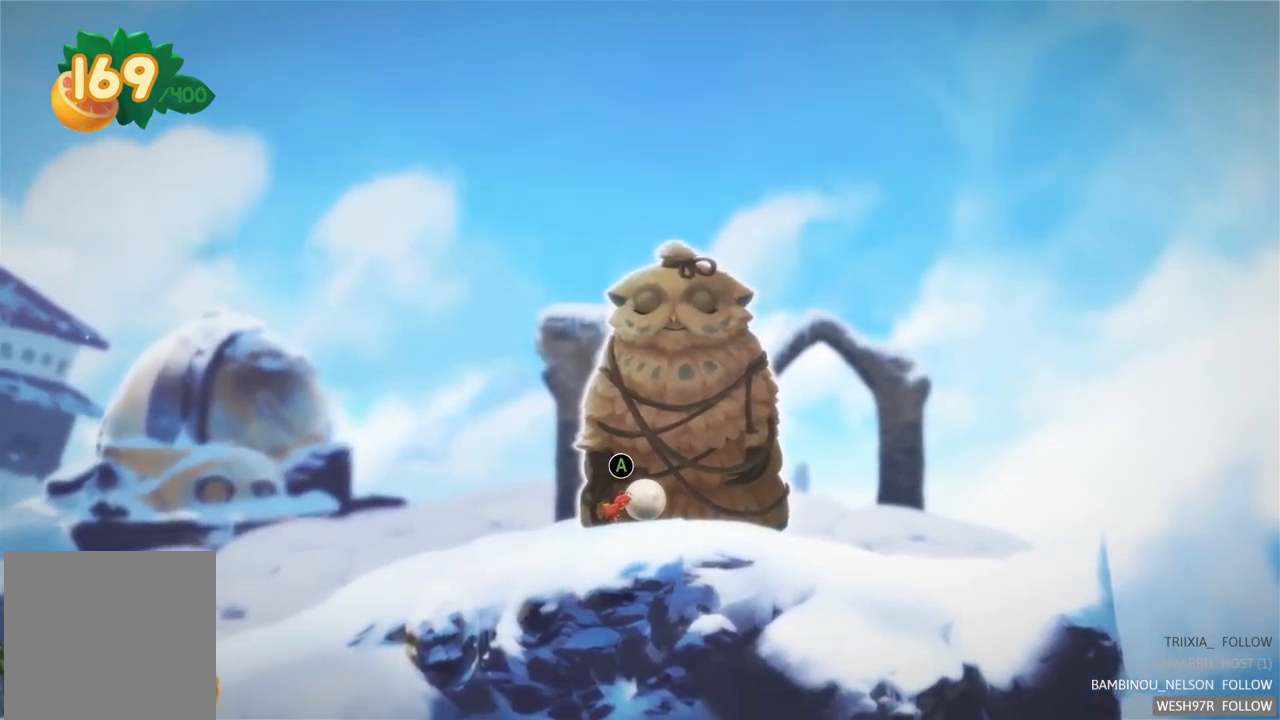
{"buttons": [], "left_stick": "right", "right_stick": "center", "events": []}
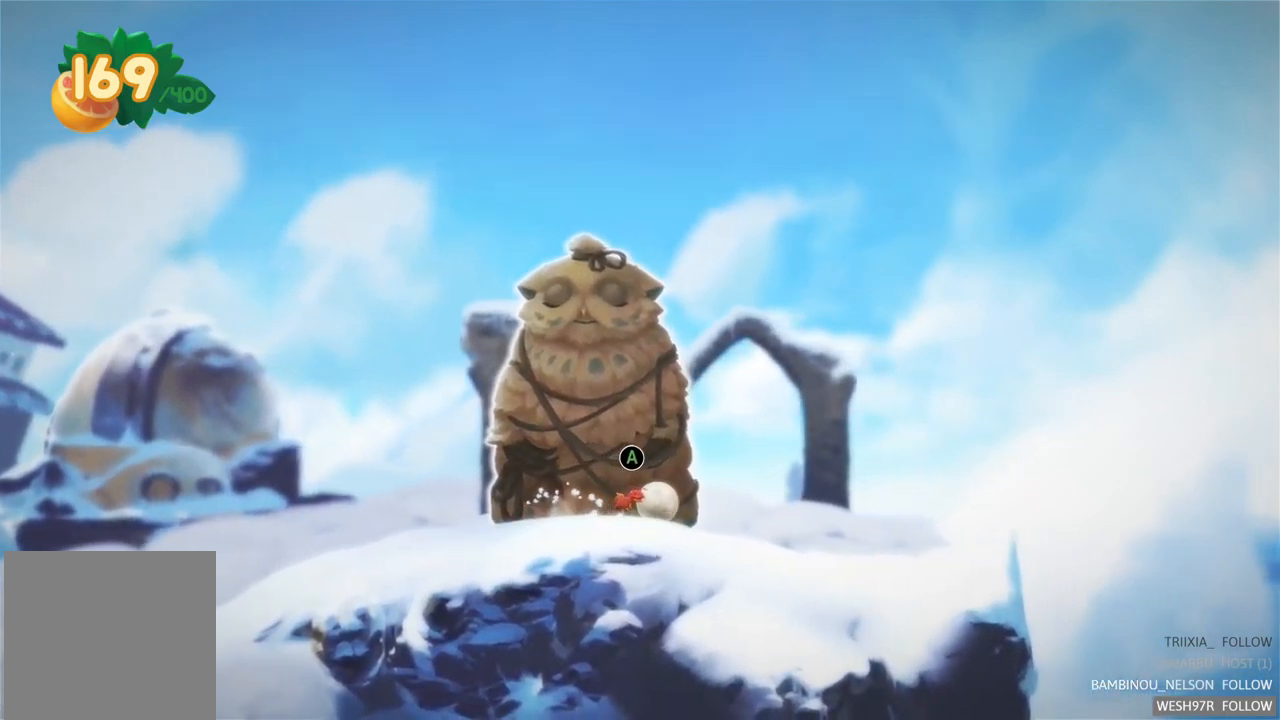
{"buttons": [], "left_stick": "center", "right_stick": "center", "events": [[50, "left_stick", "center"]]}
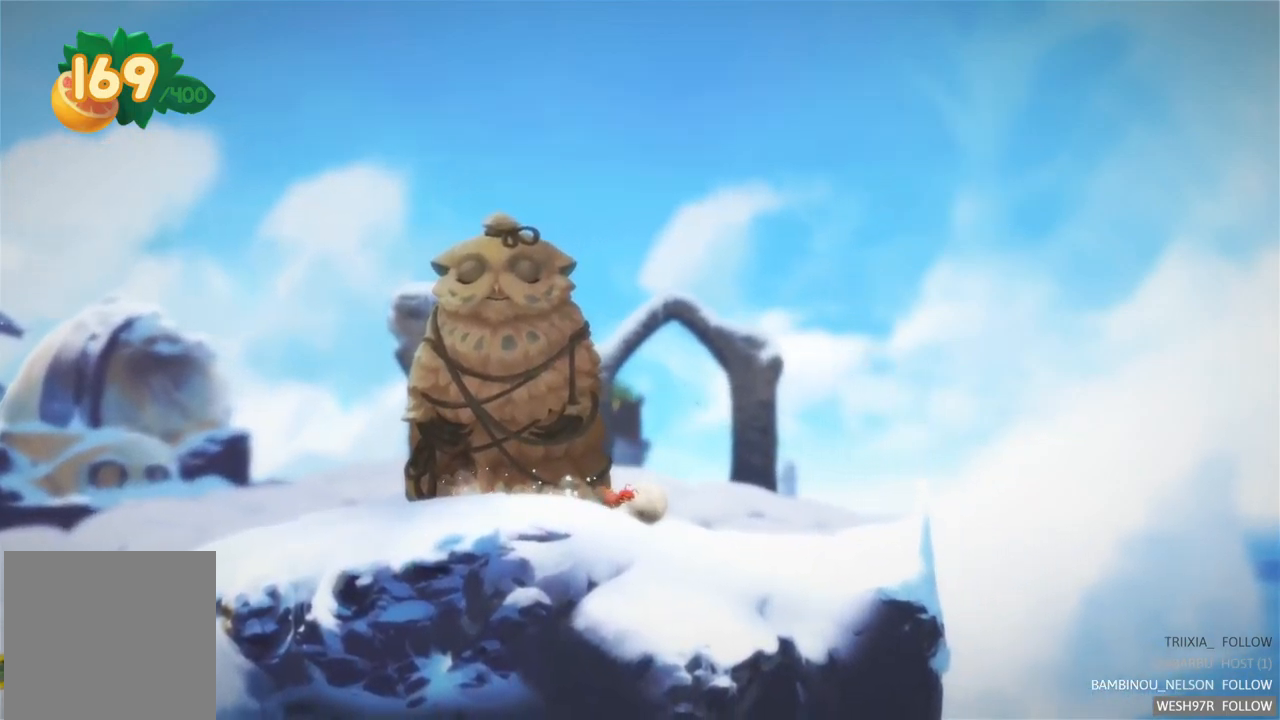
{"buttons": [], "left_stick": "center", "right_stick": "center", "events": [[200, "SELECT", "down"], [367, "SELECT", "up"]]}
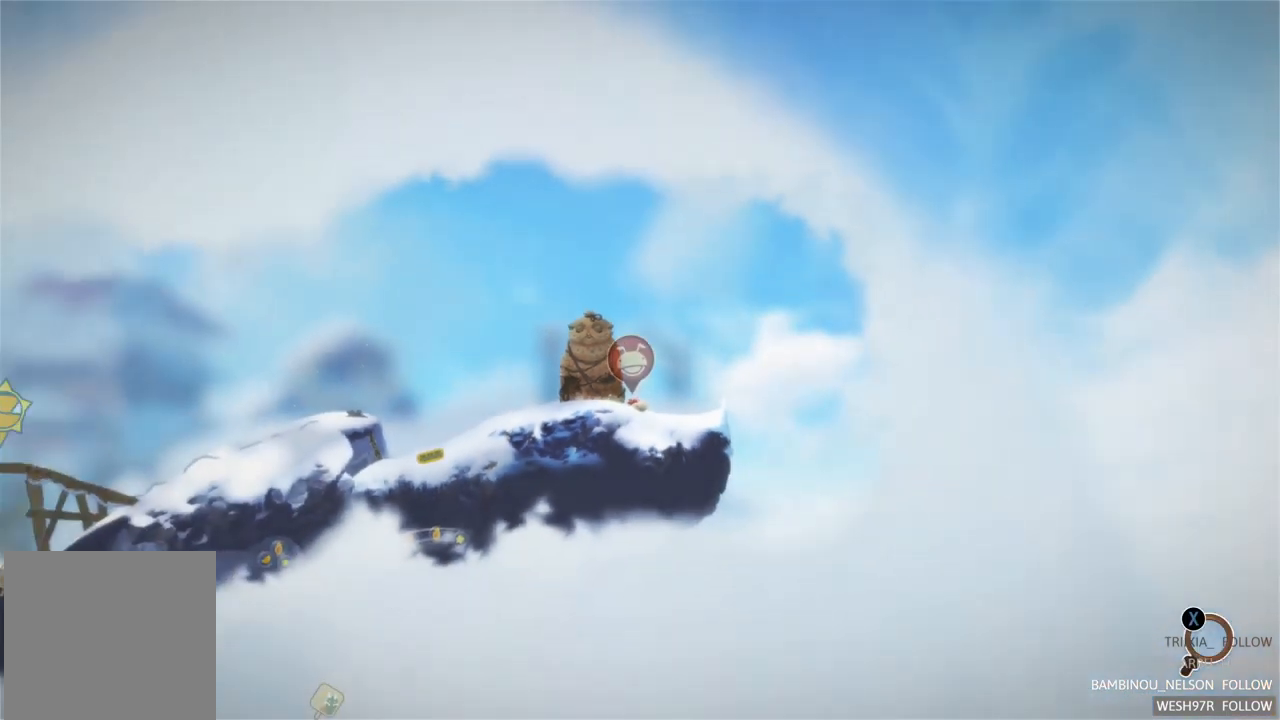
{"buttons": [], "left_stick": "center", "right_stick": "center", "events": []}
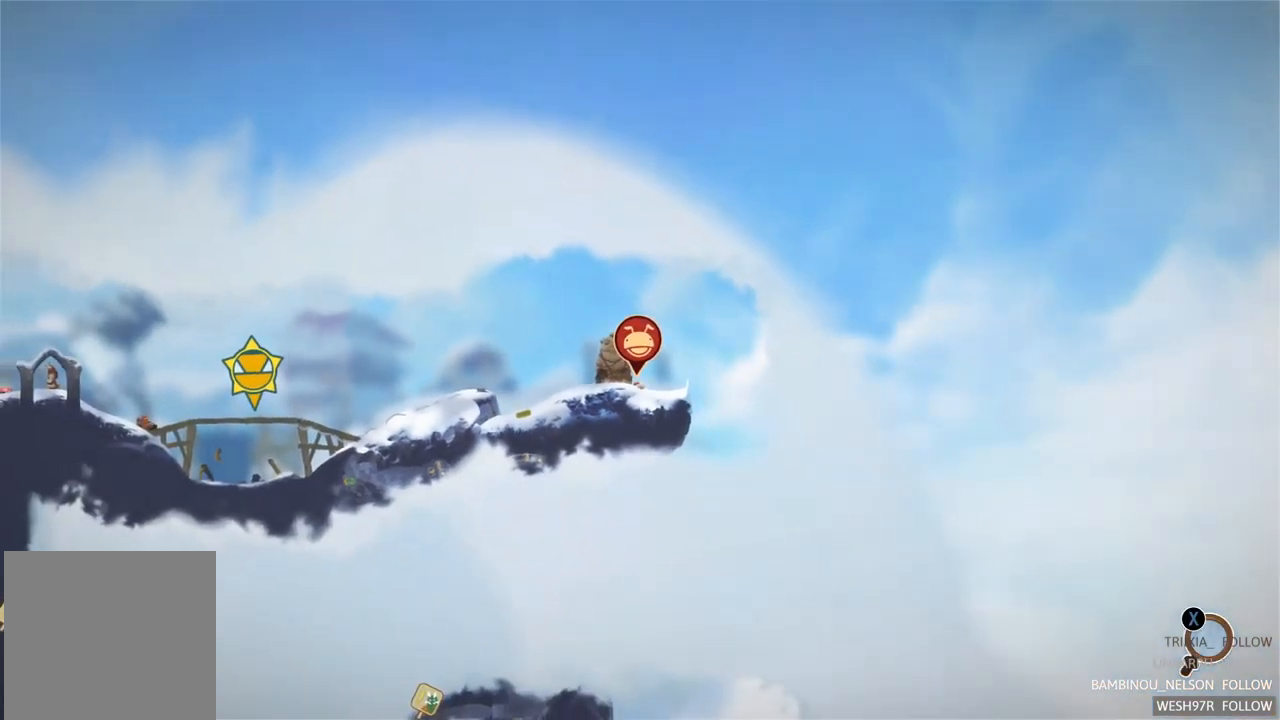
{"buttons": [], "left_stick": "center", "right_stick": "center", "events": [[200, "SELECT", "down"], [367, "SELECT", "up"]]}
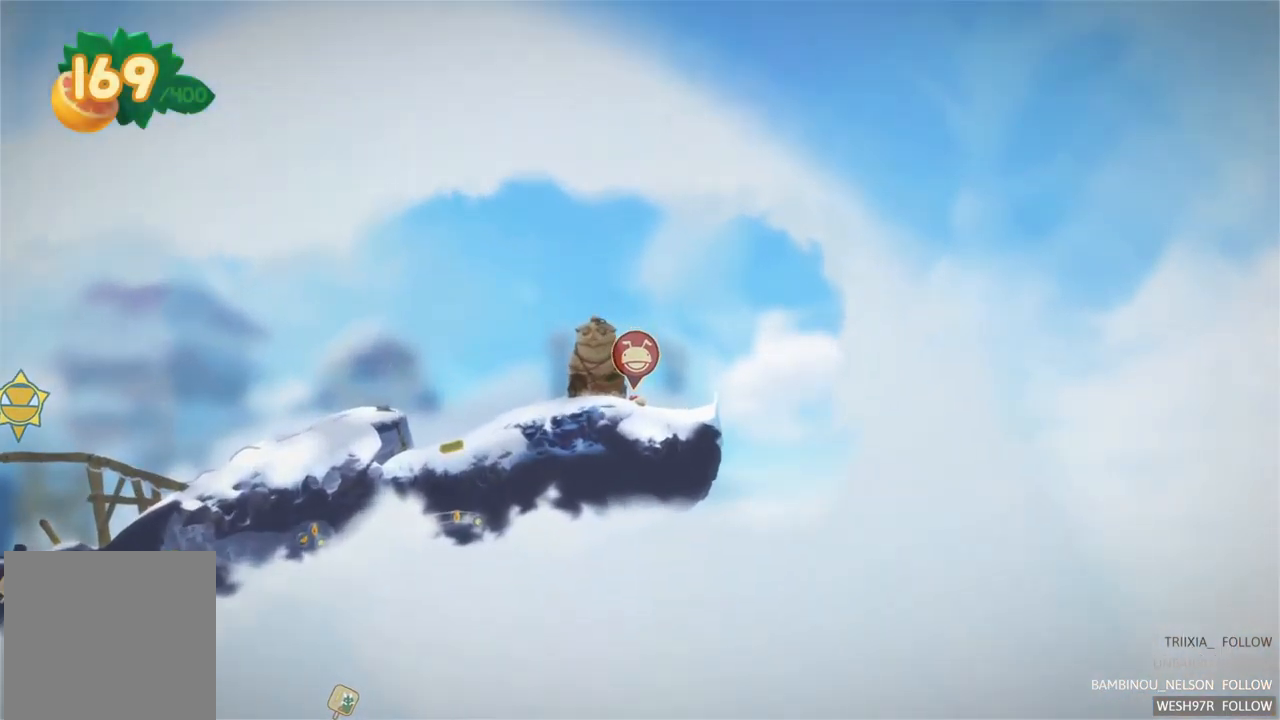
{"buttons": [], "left_stick": "center", "right_stick": "center", "events": []}
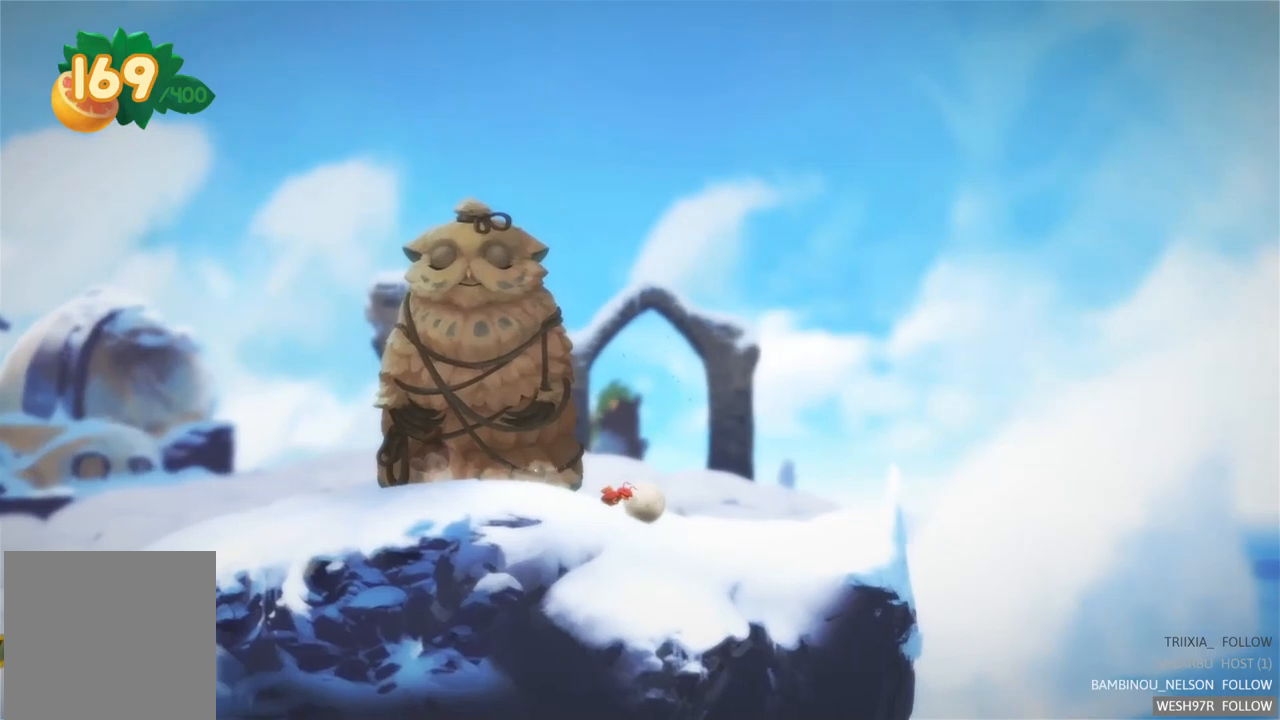
{"buttons": [], "left_stick": "left", "right_stick": "center", "events": [[467, "left_stick", "left"]]}
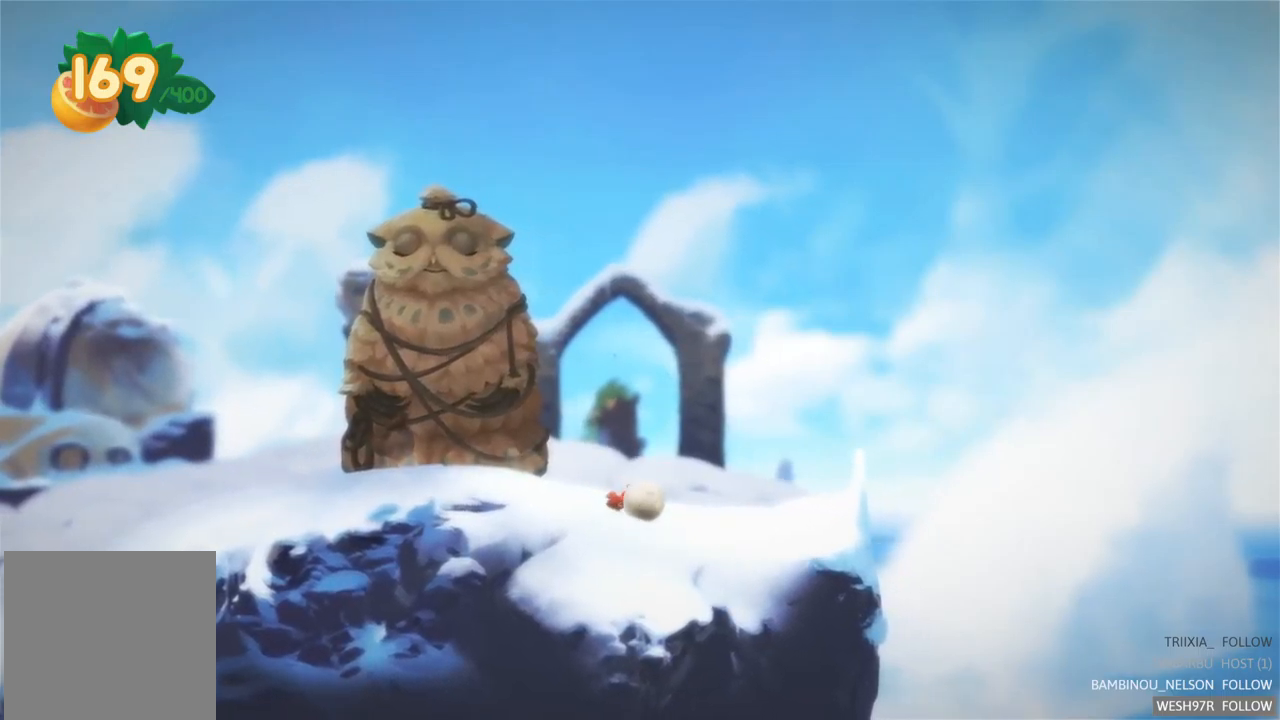
{"buttons": [], "left_stick": "left", "right_stick": "center", "events": []}
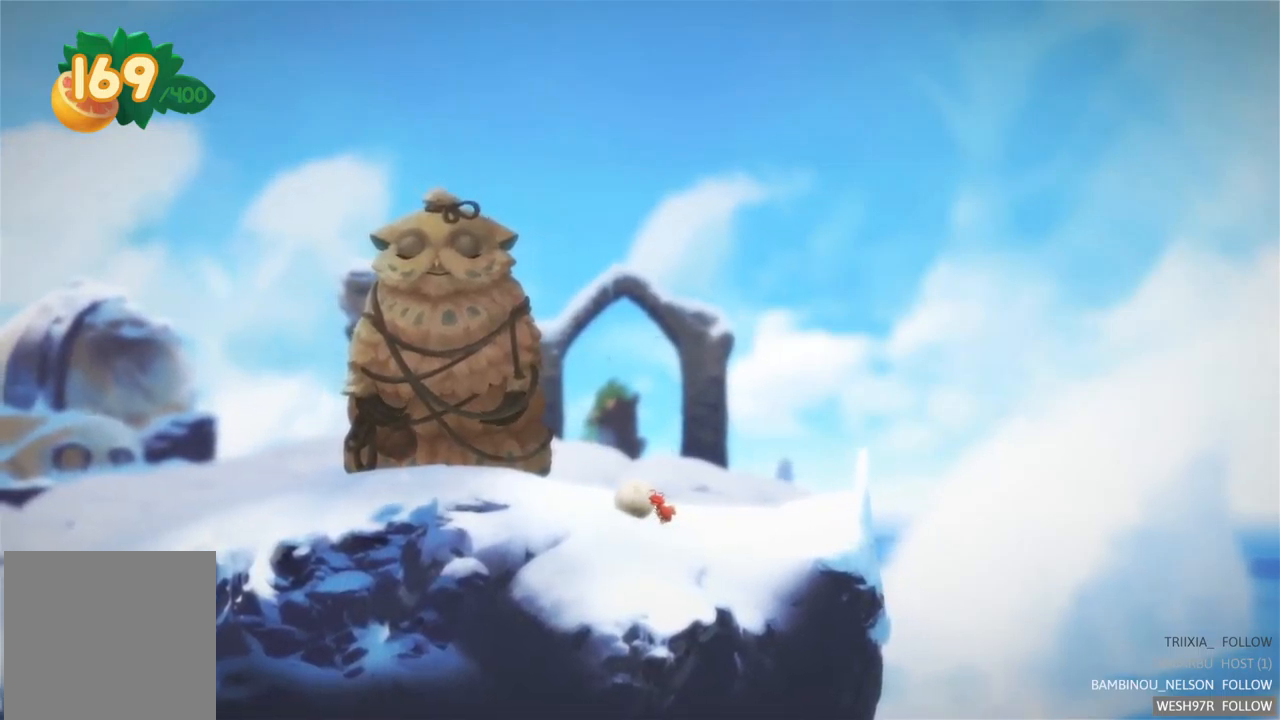
{"buttons": [], "left_stick": "right", "right_stick": "center", "events": [[17, "left_stick", "center"], [67, "left_stick", "right"]]}
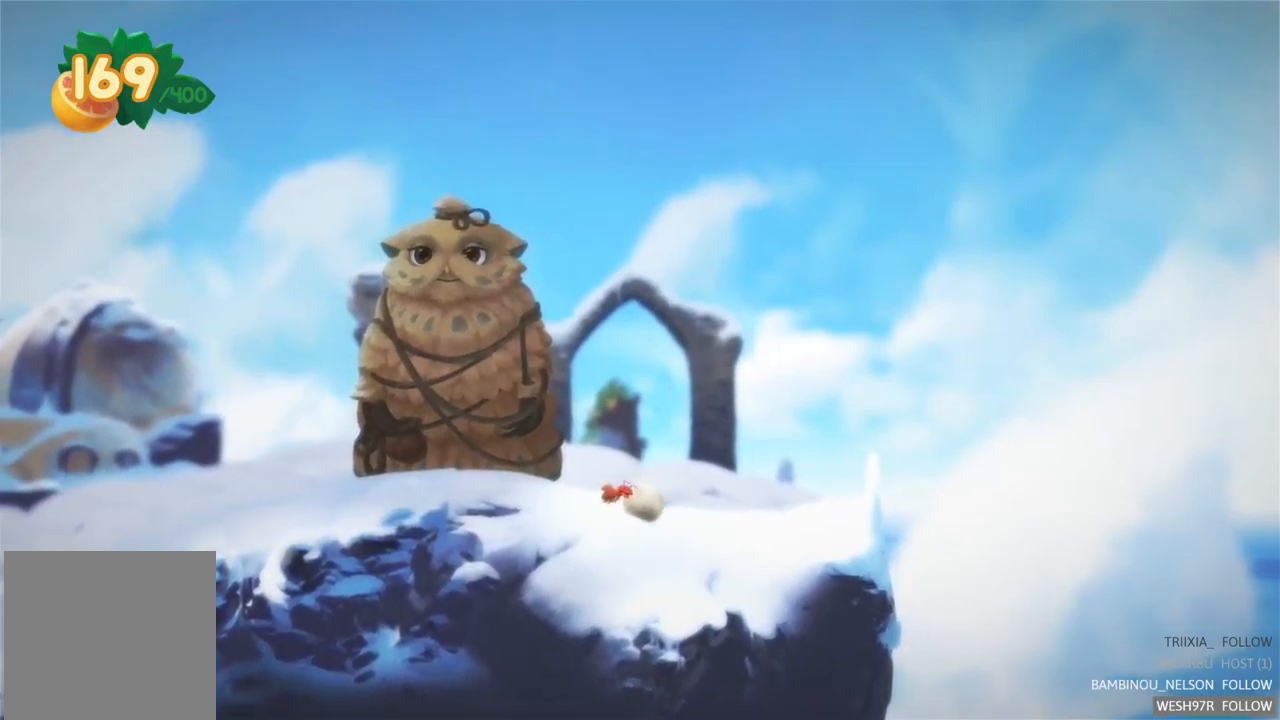
{"buttons": [], "left_stick": "center", "right_stick": "center", "events": [[450, "left_stick", "center"]]}
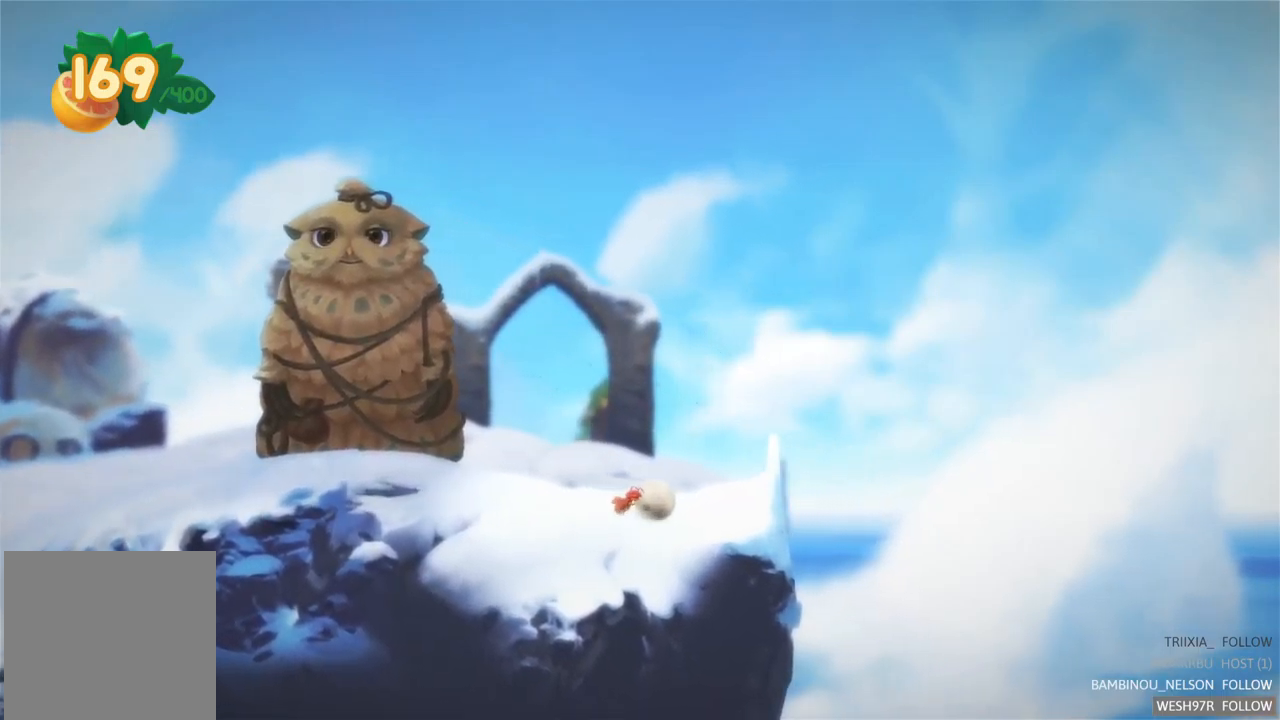
{"buttons": [], "left_stick": "center", "right_stick": "center", "events": []}
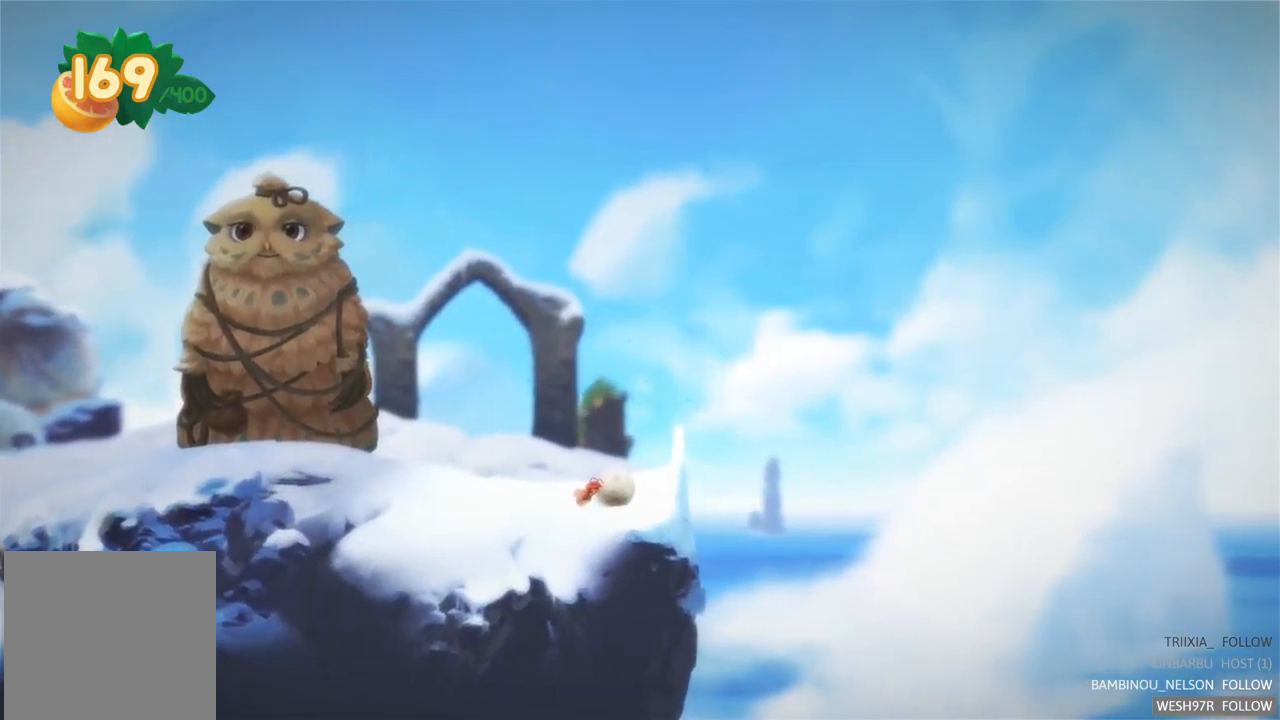
{"buttons": [], "left_stick": "center", "right_stick": "center", "events": [[17, "left_stick", "right"], [383, "left_stick", "center"]]}
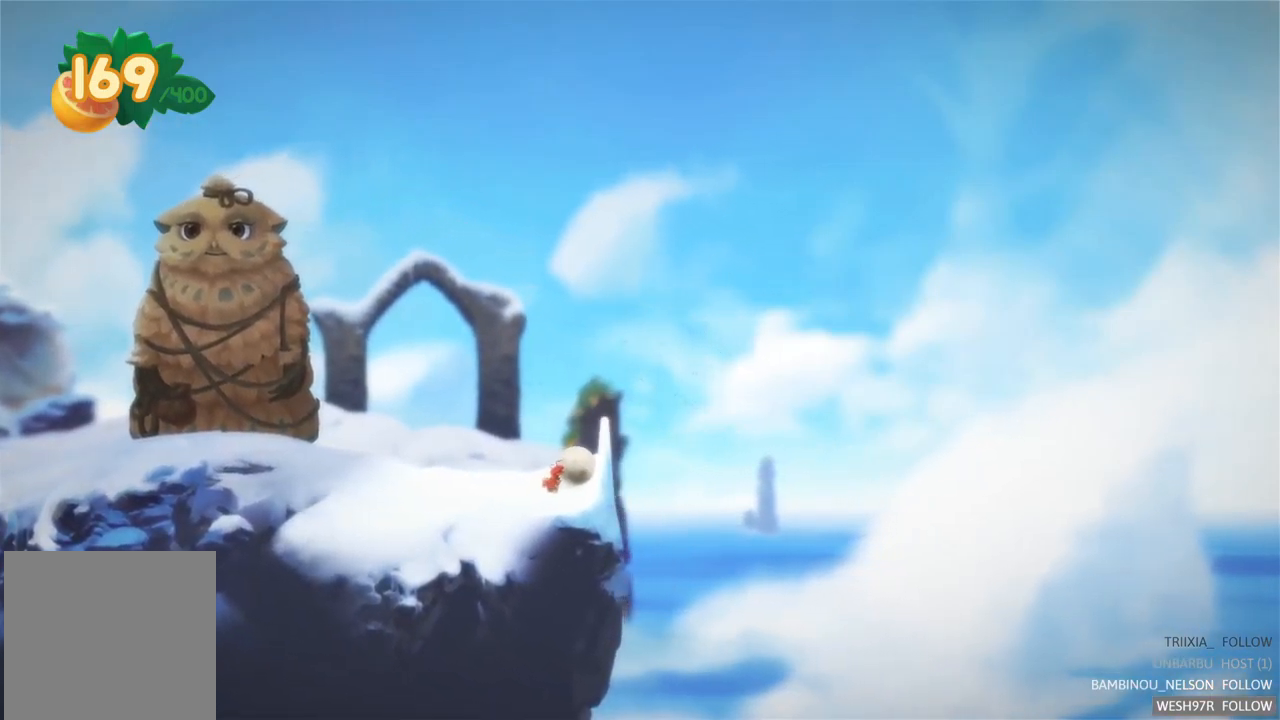
{"buttons": [], "left_stick": "center", "right_stick": "center", "events": [[233, "left_stick", "right"], [483, "left_stick", "center"]]}
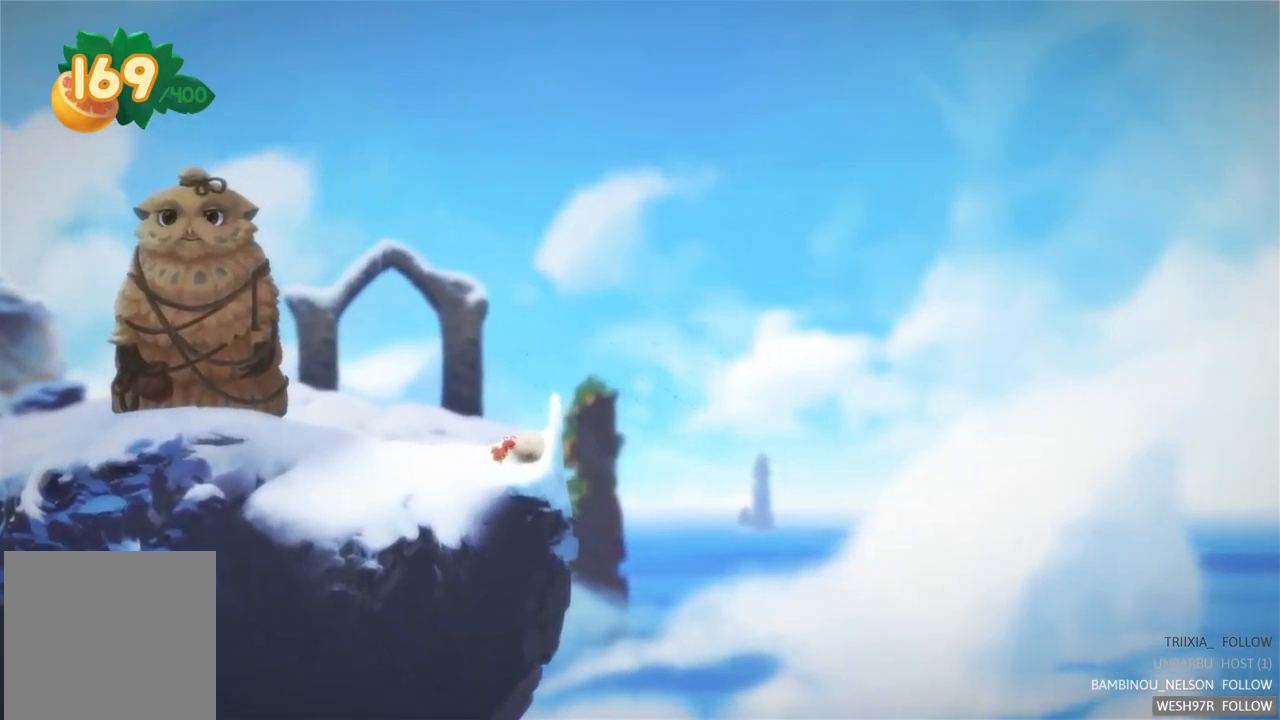
{"buttons": [], "left_stick": "right", "right_stick": "center", "events": [[83, "left_stick", "right"]]}
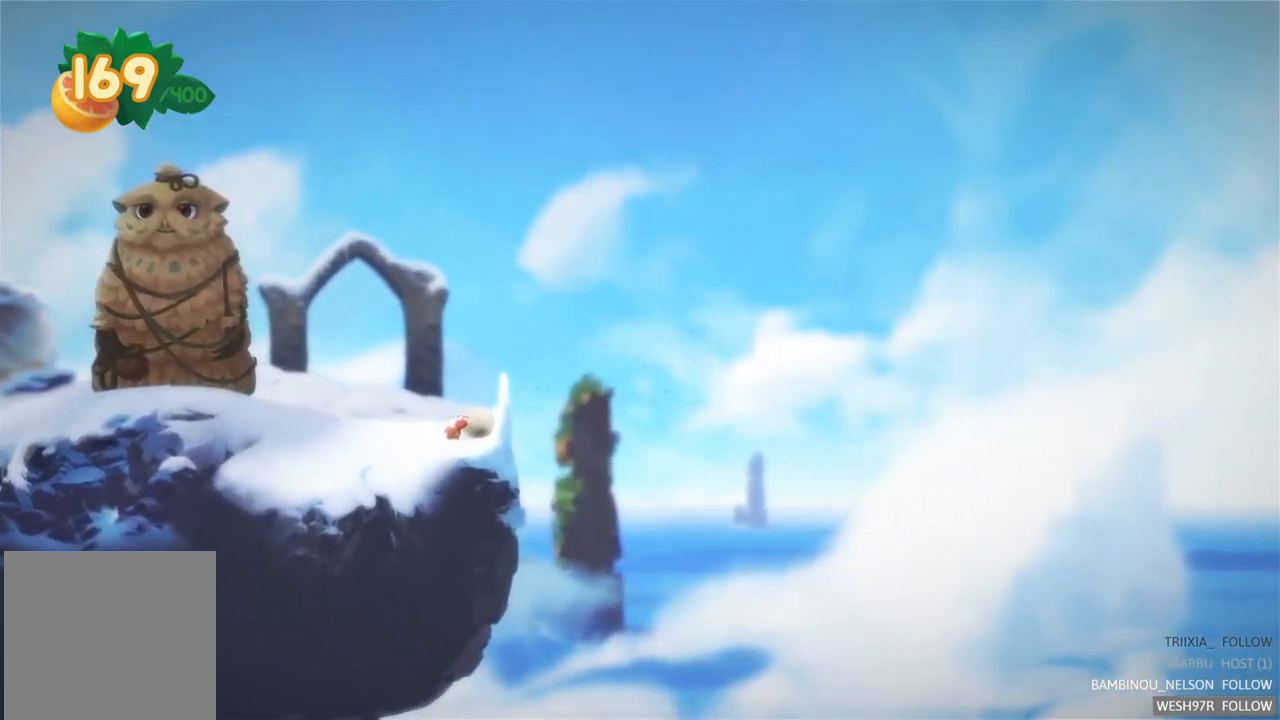
{"buttons": [], "left_stick": "left", "right_stick": "center", "events": [[17, "left_stick", "center"], [83, "left_stick", "left"]]}
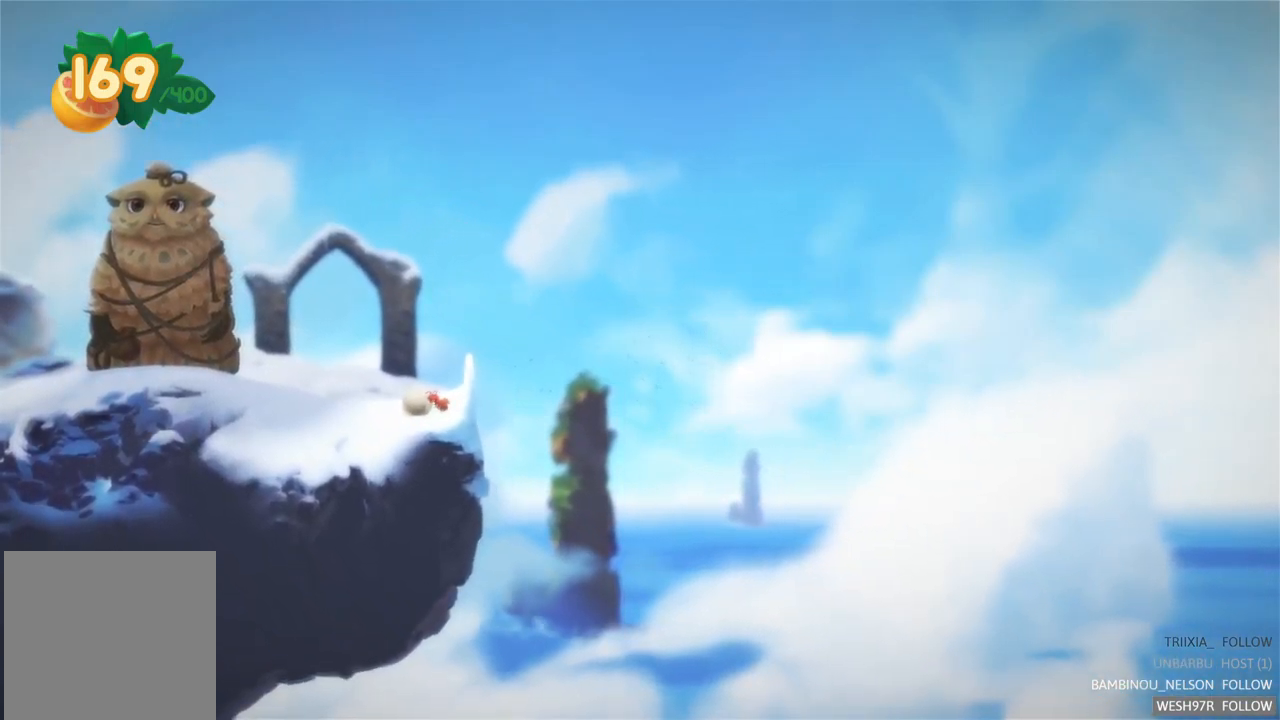
{"buttons": [], "left_stick": "right", "right_stick": "center", "events": [[317, "left_stick", "right"]]}
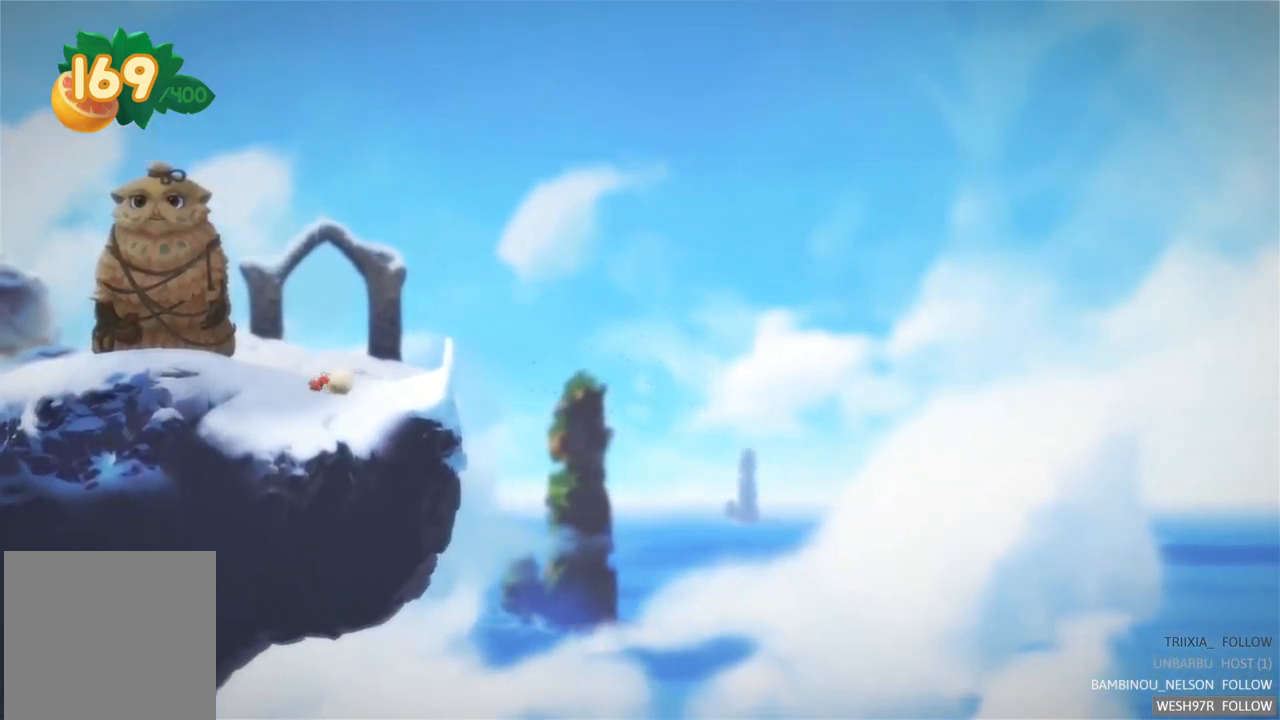
{"buttons": [], "left_stick": "center", "right_stick": "center", "events": [[367, "left_stick", "center"]]}
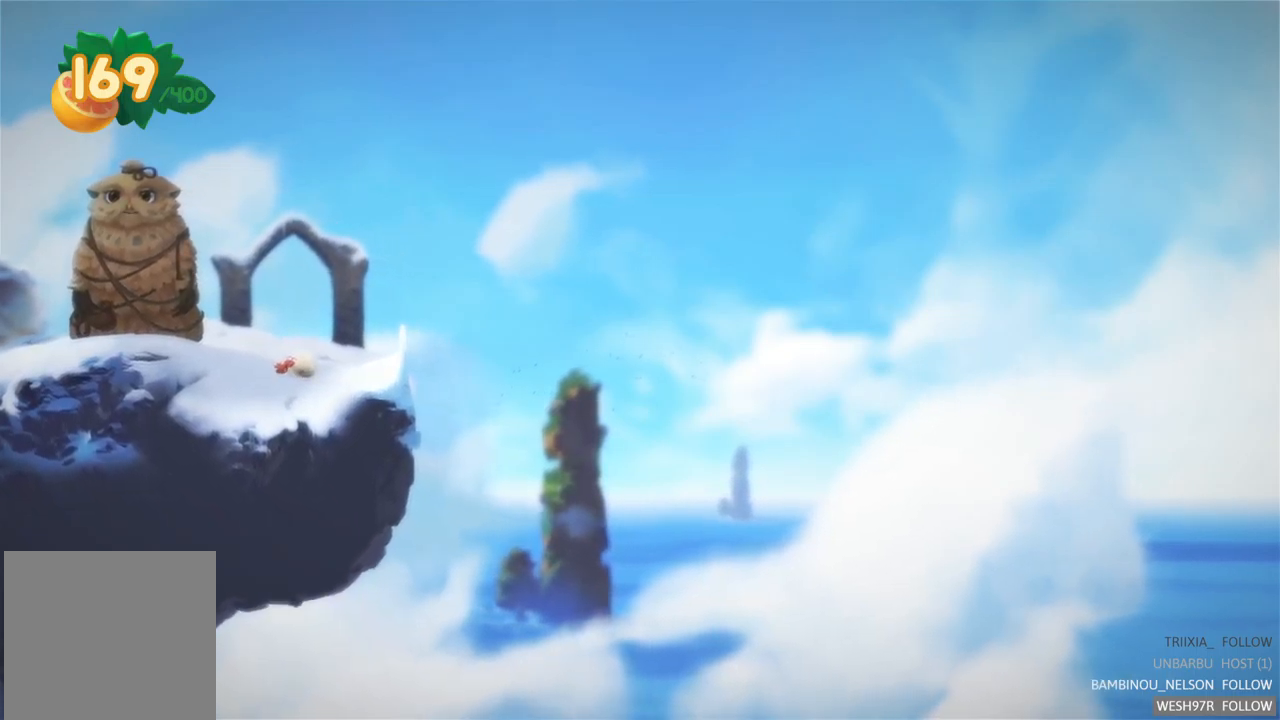
{"buttons": [], "left_stick": "right", "right_stick": "center", "events": [[150, "left_stick", "right"]]}
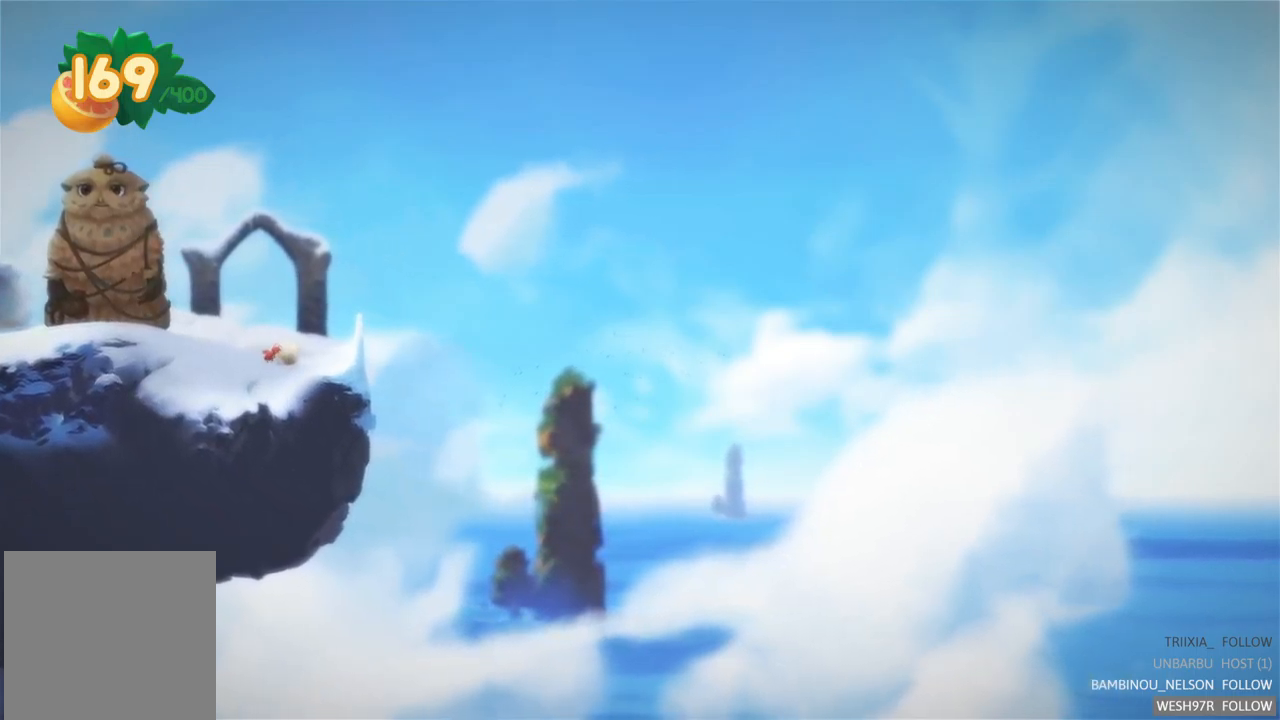
{"buttons": [], "left_stick": "right", "right_stick": "center", "events": [[134, "left_stick", "center"], [434, "left_stick", "right"]]}
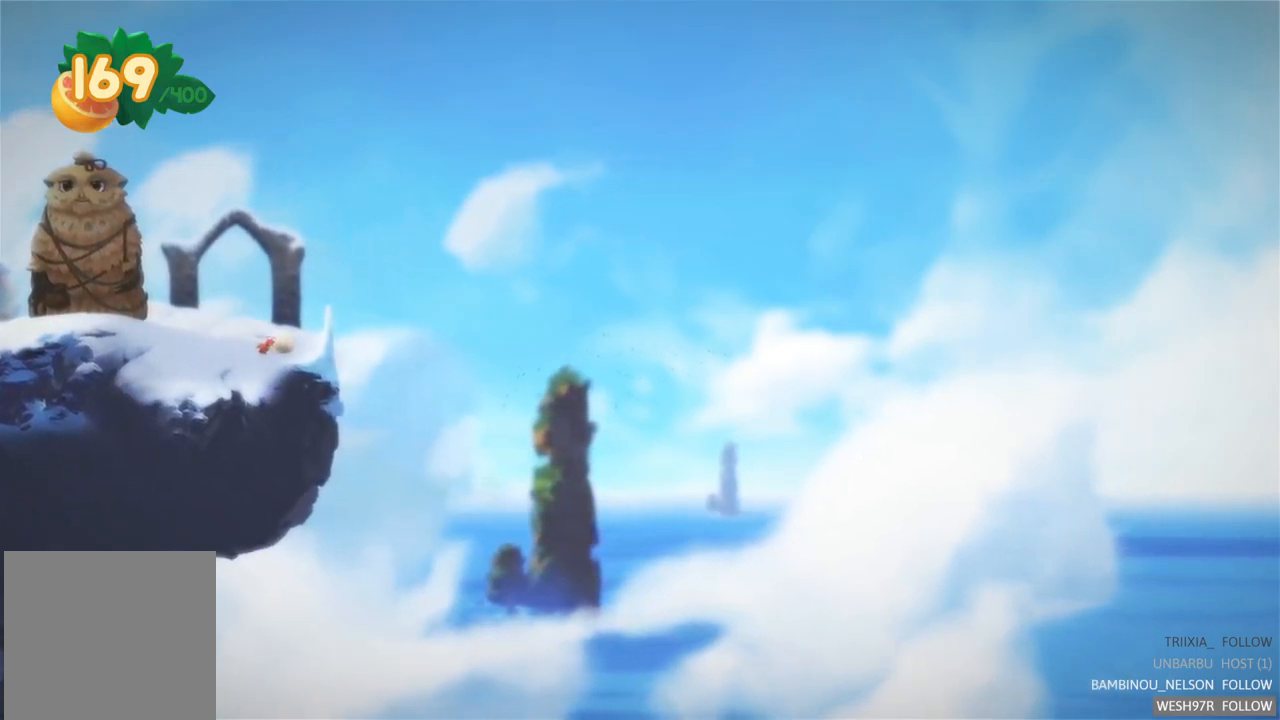
{"buttons": [], "left_stick": "center", "right_stick": "center", "events": [[134, "left_stick", "center"]]}
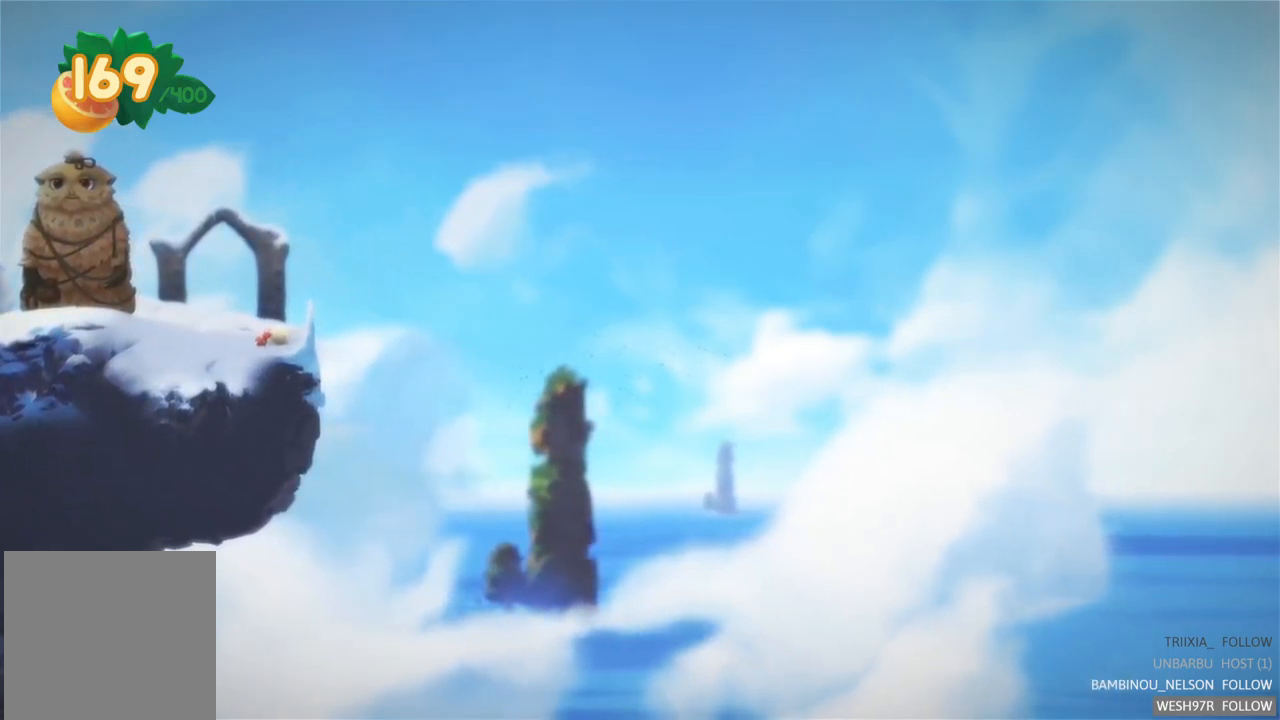
{"buttons": [], "left_stick": "center", "right_stick": "center", "events": [[17, "left_stick", "right"], [184, "left_stick", "center"]]}
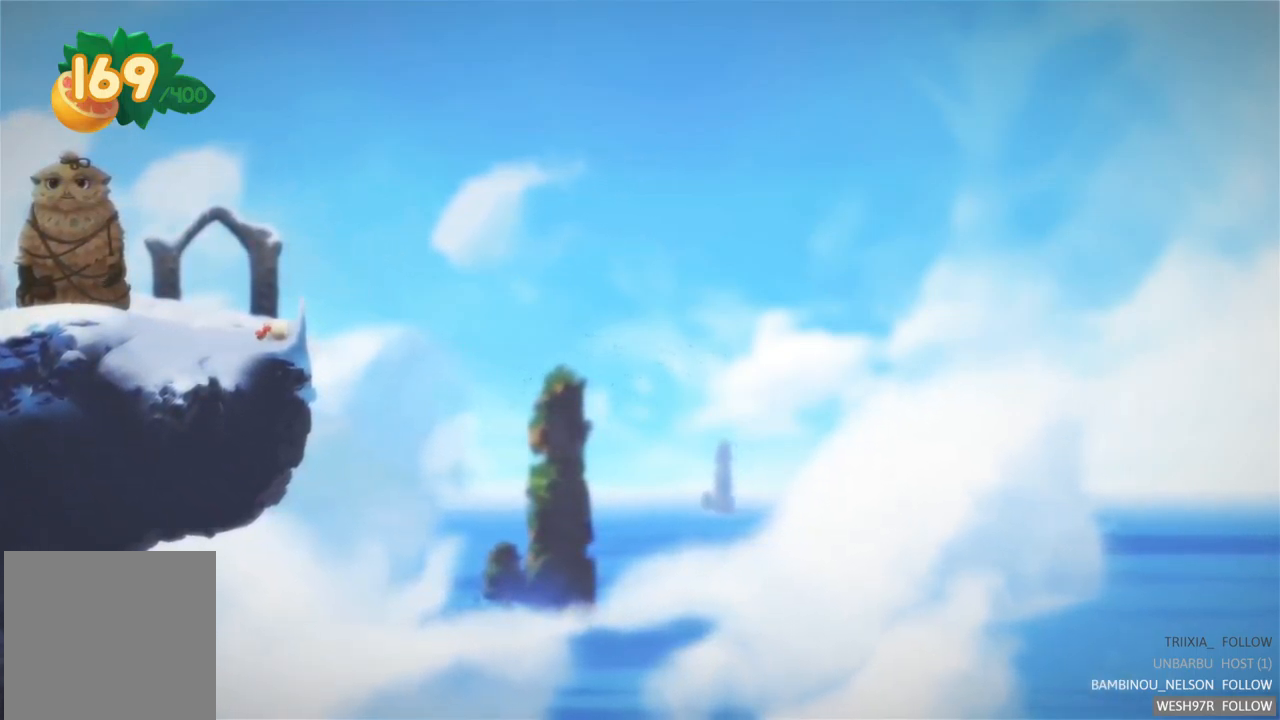
{"buttons": [], "left_stick": "center", "right_stick": "center", "events": []}
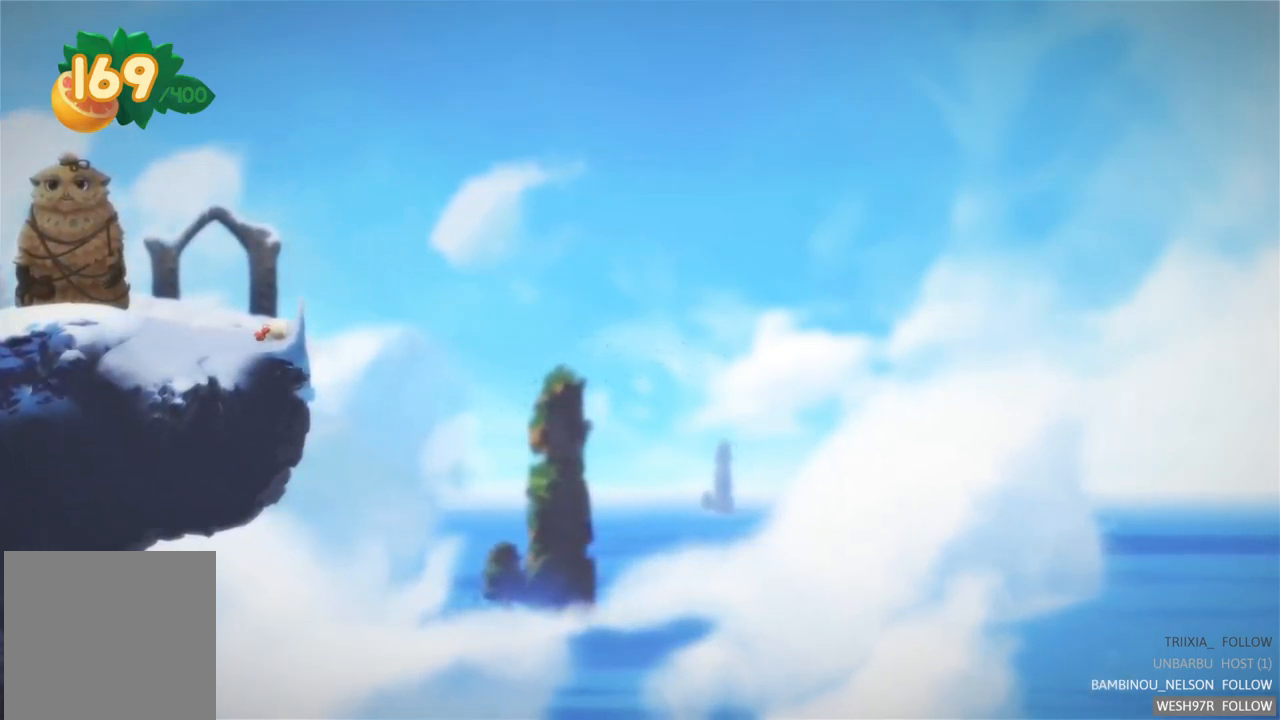
{"buttons": [], "left_stick": "center", "right_stick": "center", "events": []}
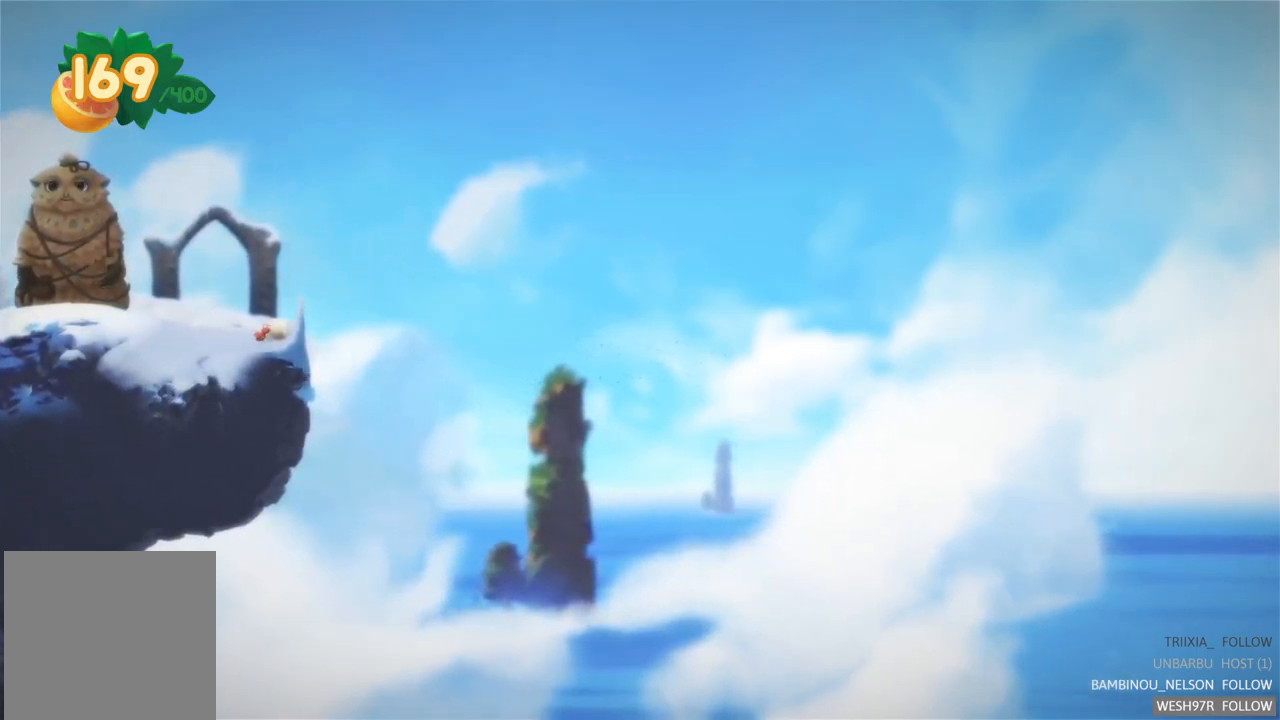
{"buttons": [], "left_stick": "center", "right_stick": "center", "events": [[317, "left_stick", "left"], [450, "left_stick", "center"]]}
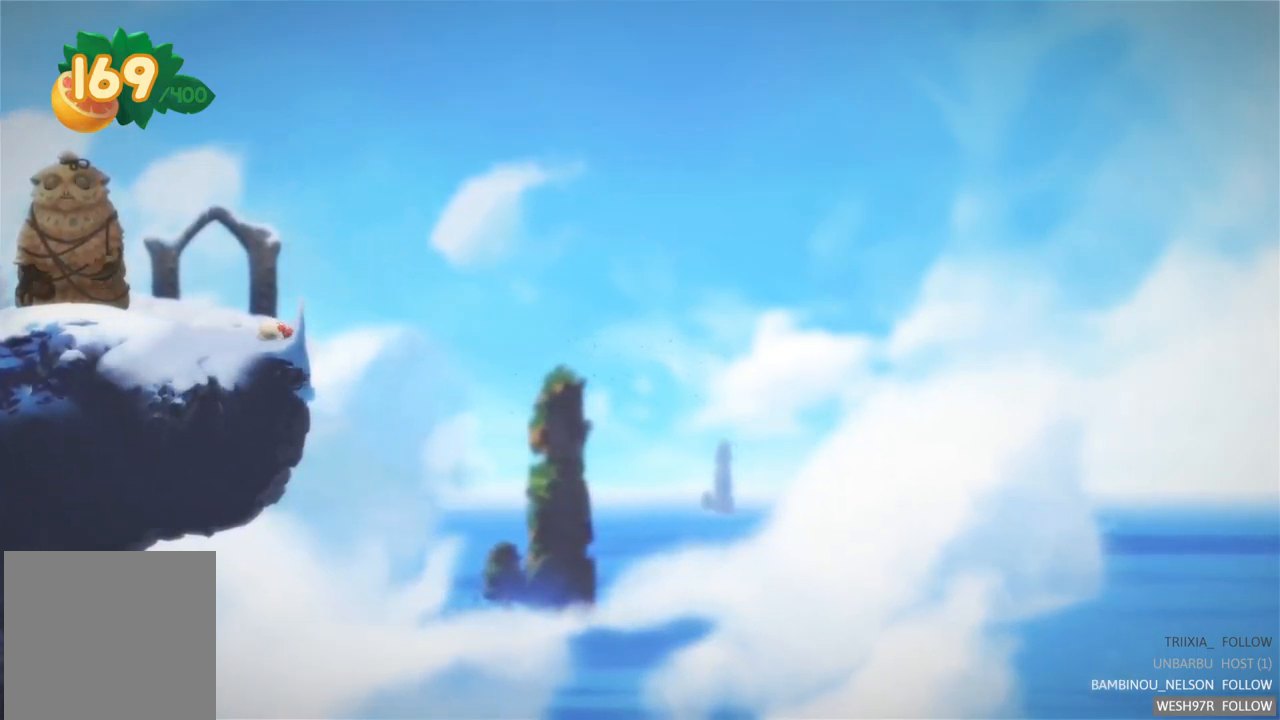
{"buttons": [], "left_stick": "right", "right_stick": "center", "events": [[267, "left_stick", "right"]]}
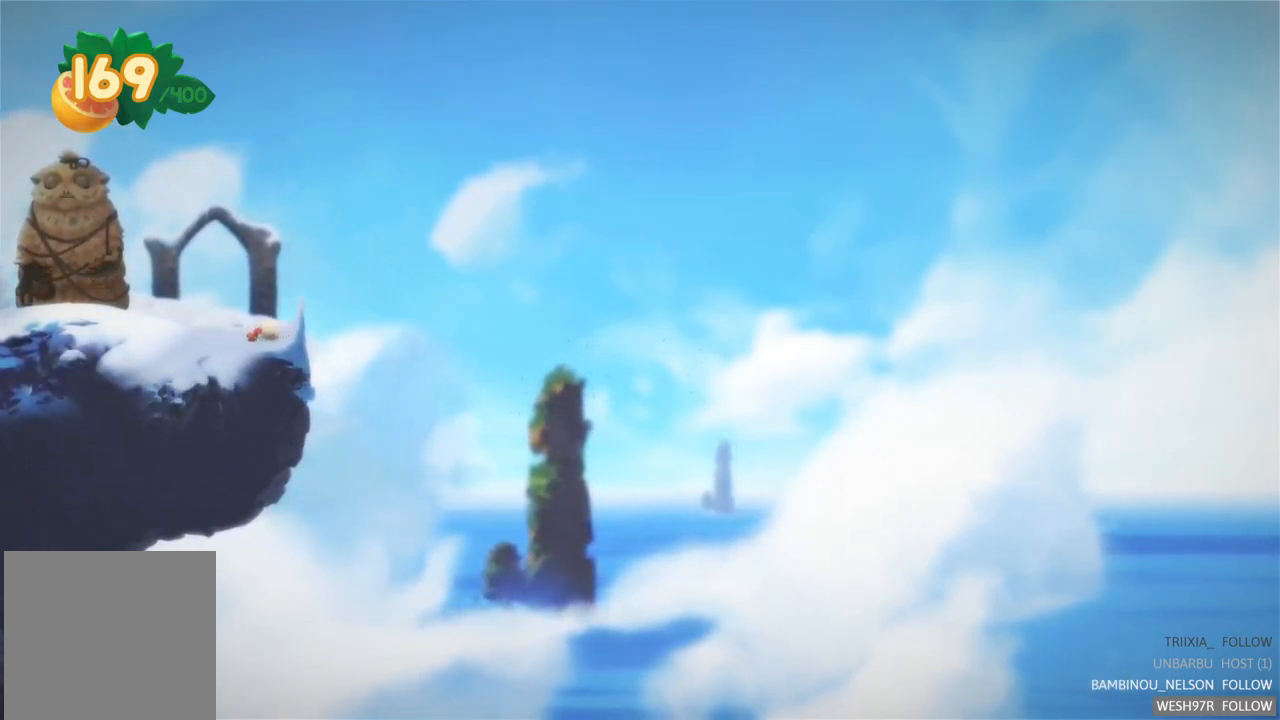
{"buttons": [], "left_stick": "center", "right_stick": "center", "events": [[367, "left_stick", "center"]]}
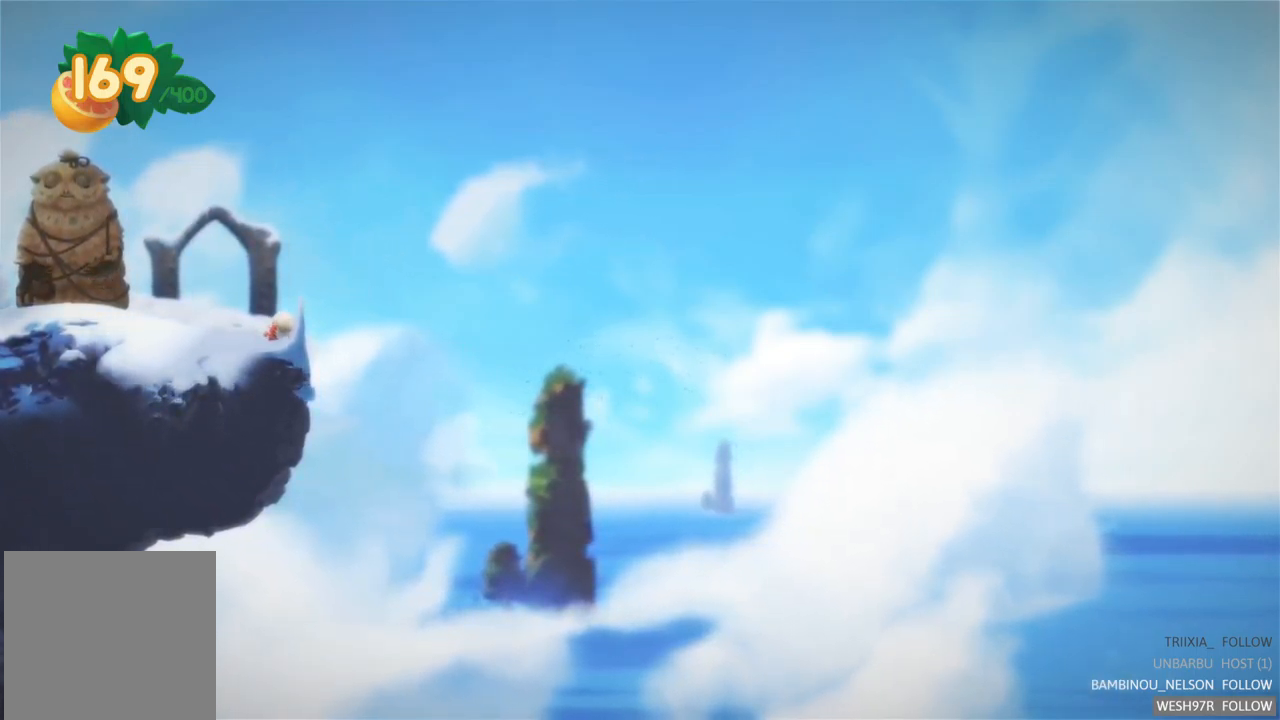
{"buttons": [], "left_stick": "left", "right_stick": "center", "events": [[317, "left_stick", "left"]]}
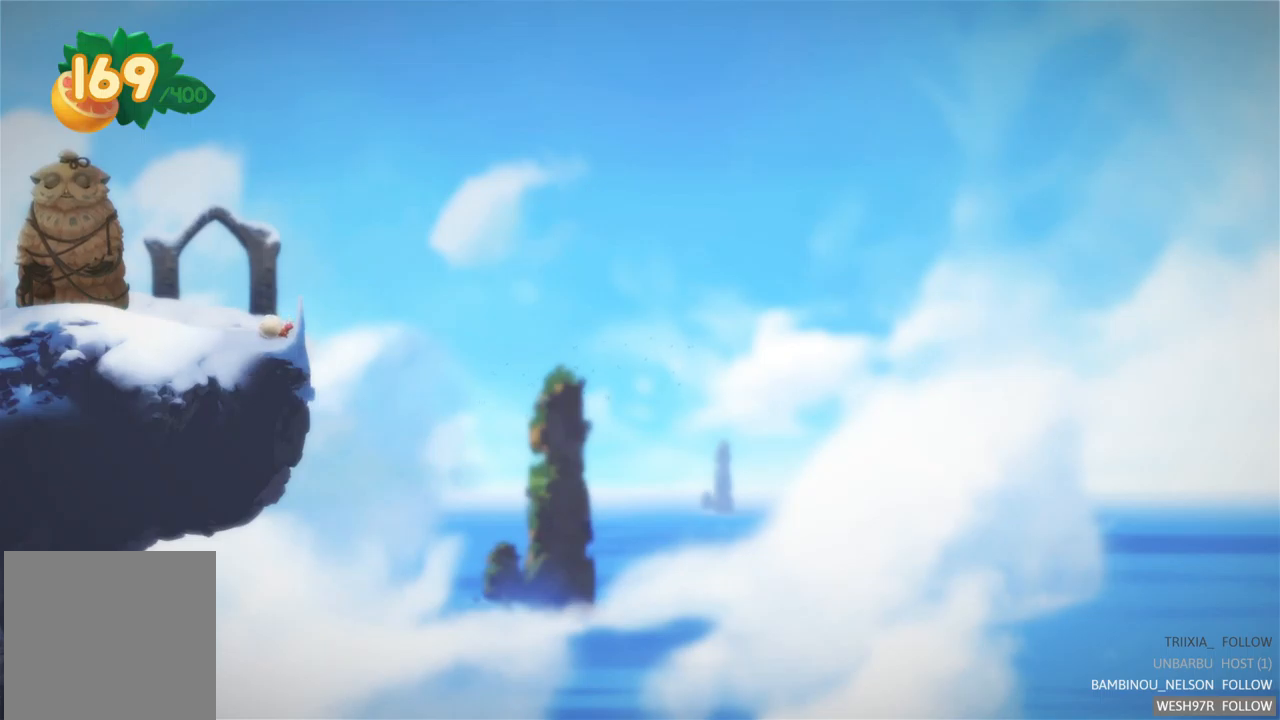
{"buttons": [], "left_stick": "left", "right_stick": "center", "events": []}